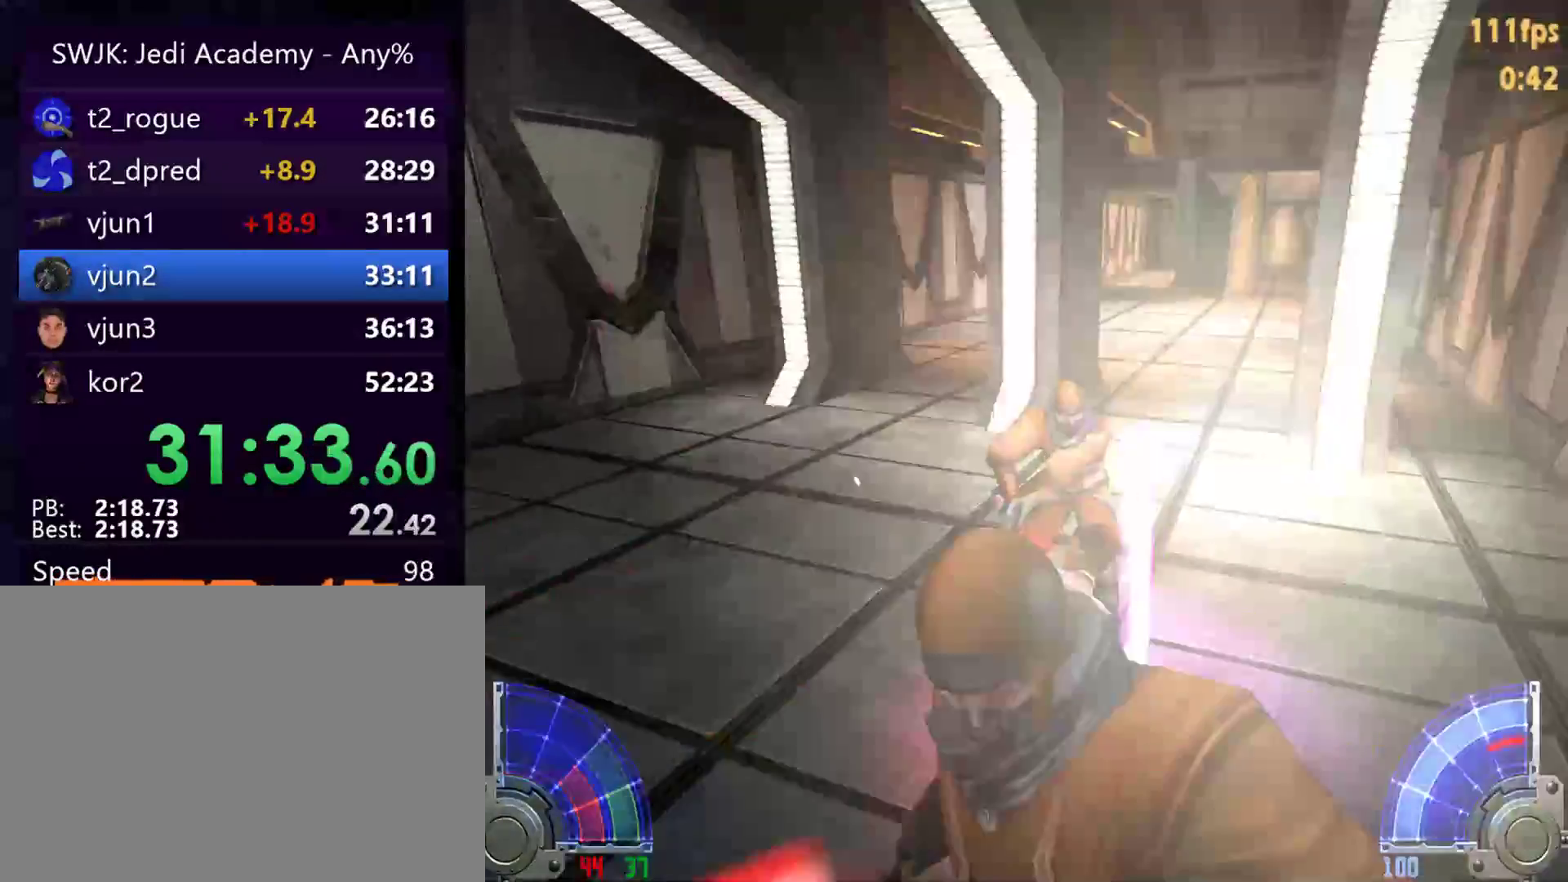
Gameplay with keyboard and mouse; each line is a JSON object with the keys and mouse buttons held at the frame after it. "events" lists presses ("down") and releases ("up") of "1", "2", "3", "4", "5", "6", "7", "a", "alt", "c", "caps_lock", "ctrl", "d", "e", "f", "g", "q", "r", "s", "shift", "space", "t", "tab", "tilde", "v", "w", "x", "y", "z", "mouse_left", "mouse_wheel" and "mouse_right" between this image and that frame as [ms after this image, input, new state], when the widget could be followed in between. "mouse_left", "mouse_wheel", "mouse_right" = the "left", "wheel", "right" buttons of the "mouse" list. No other keys are recorded. "wheel" means that the mouse wheel is clicked or scrolled. Mouse movement is not recorded.
{"keys": ["w"], "mouse": ["left"], "events": [[33, "mouse_left", "down"], [133, "c", "up"], [133, "mouse_left", "up"], [133, "w", "up"], [183, "mouse_left", "down"], [267, "mouse_left", "up"], [317, "mouse_left", "down"], [417, "mouse_left", "up"], [467, "mouse_left", "down"], [467, "w", "down"]]}
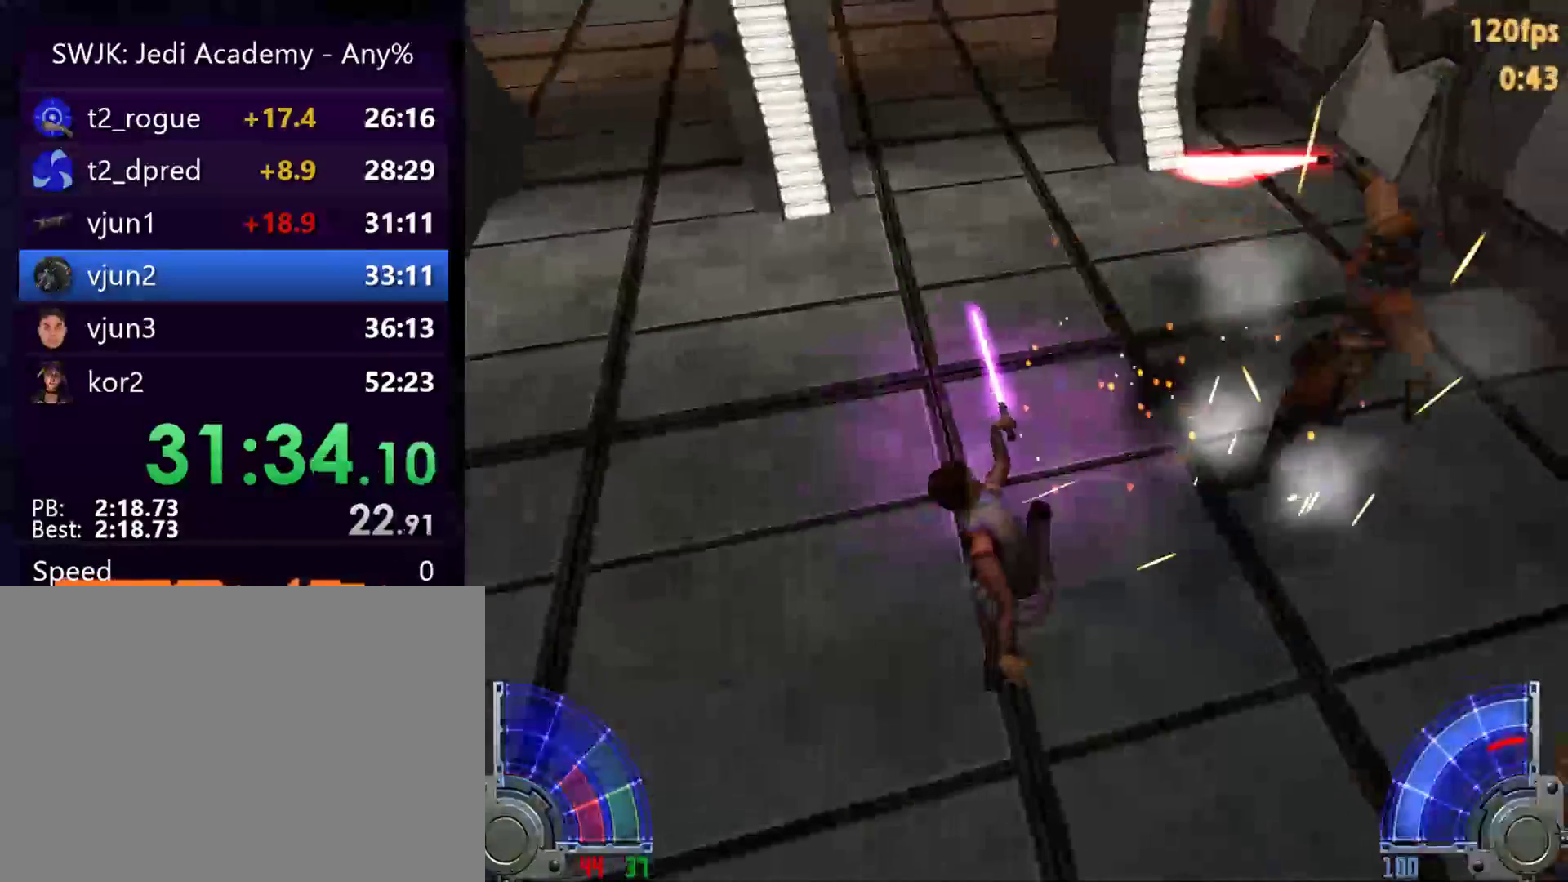
{"keys": ["d"], "mouse": [], "events": [[50, "mouse_left", "up"], [100, "d", "down"], [150, "mouse_left", "down"], [200, "mouse_left", "up"], [383, "w", "up"]]}
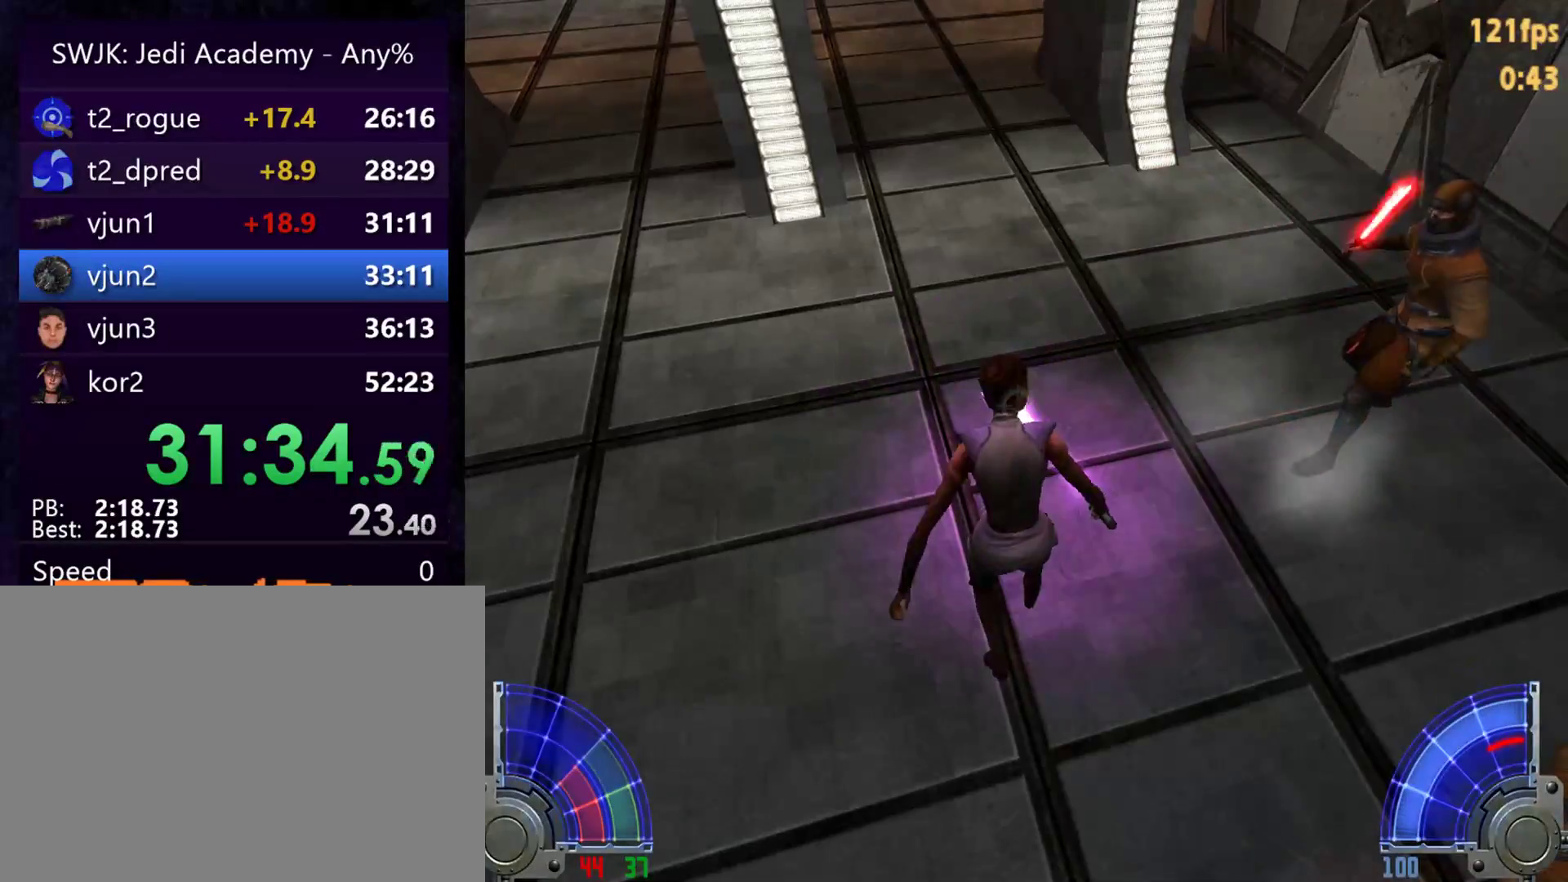
{"keys": ["d"], "mouse": [], "events": [[67, "w", "down"], [217, "mouse_left", "down"], [217, "w", "up"], [500, "mouse_left", "up"]]}
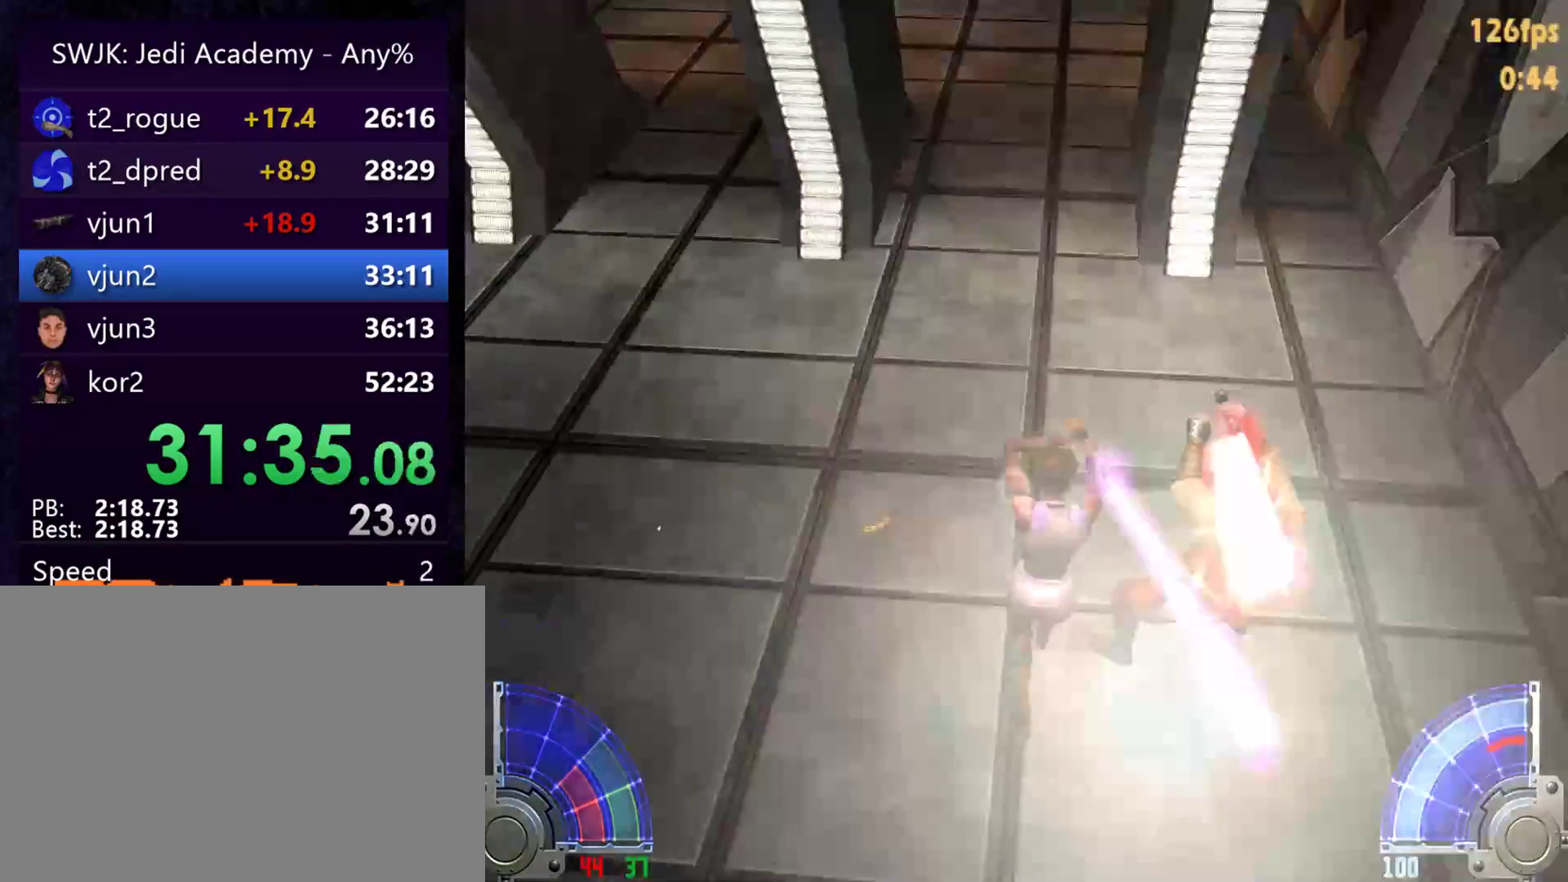
{"keys": ["c", "w"], "mouse": [], "events": [[133, "d", "up"], [233, "c", "down"], [233, "w", "down"]]}
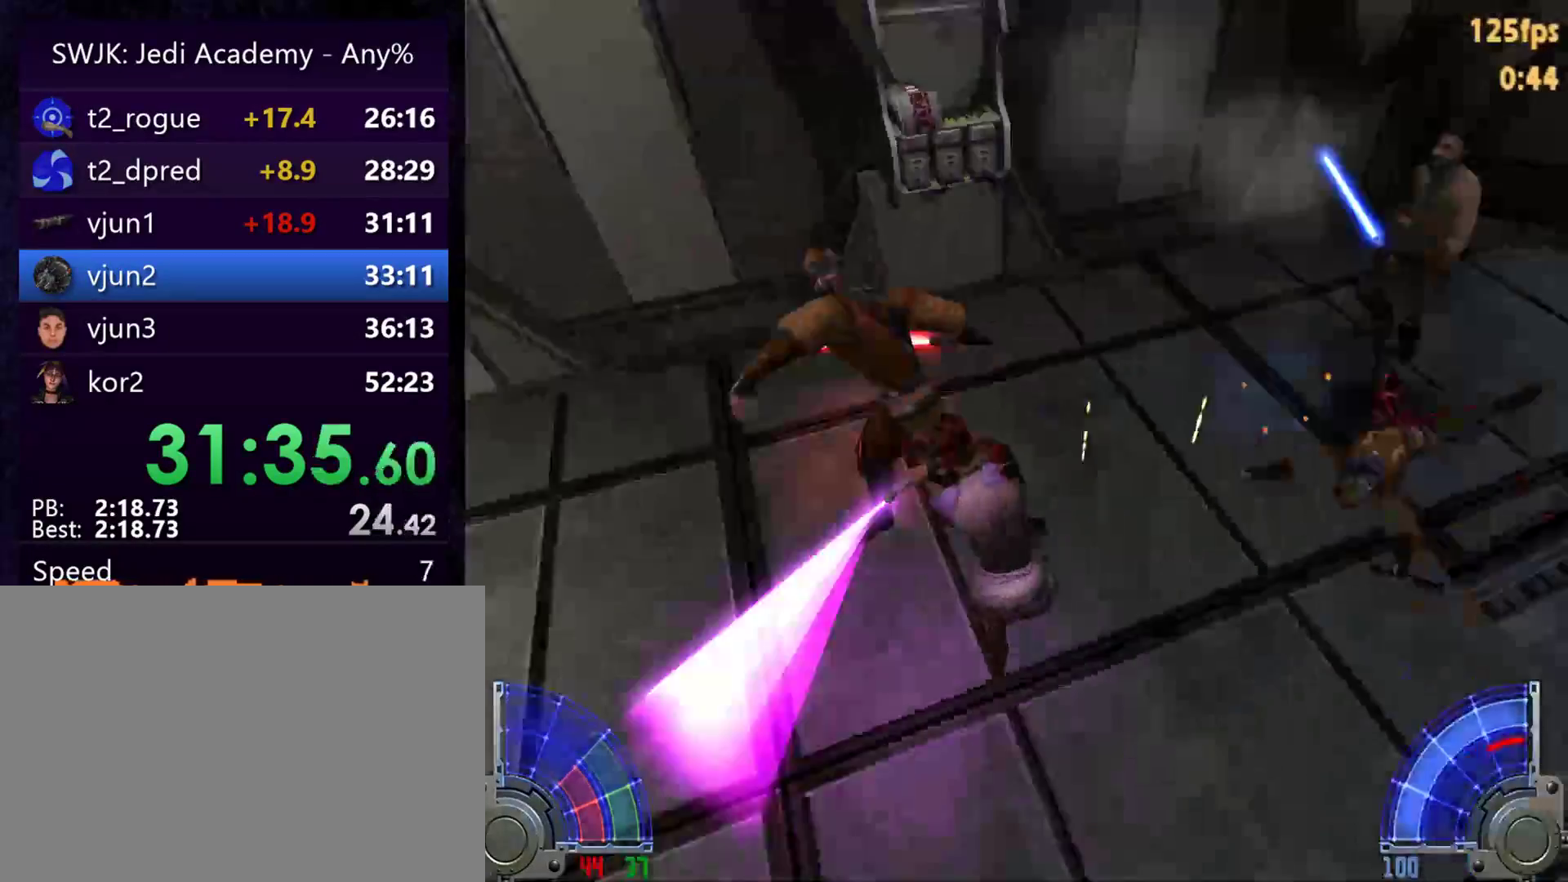
{"keys": ["c", "w"], "mouse": [], "events": []}
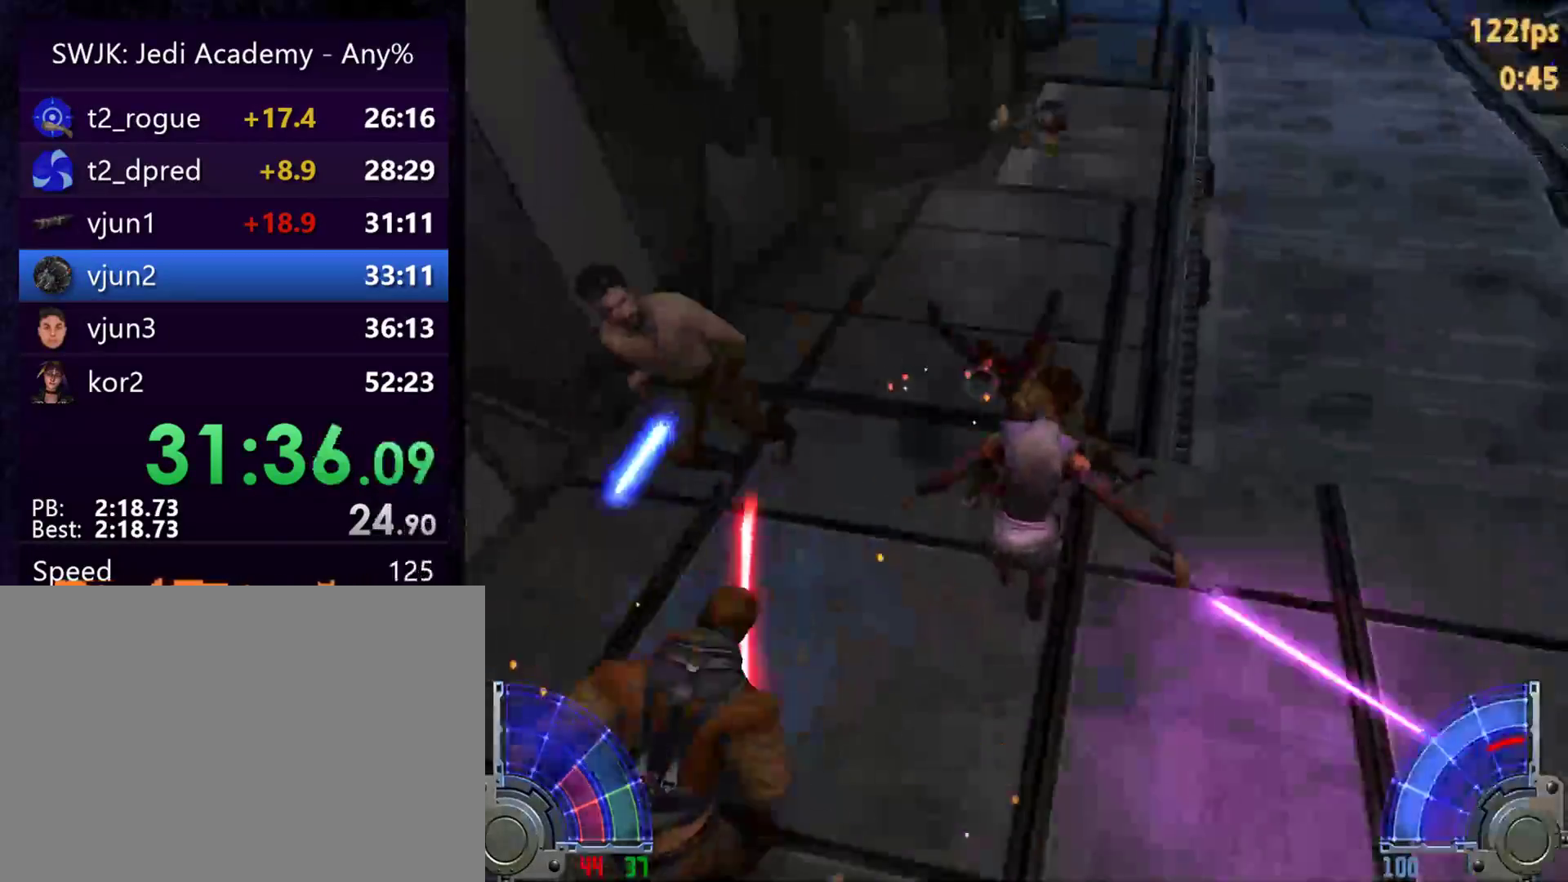
{"keys": ["w"], "mouse": [], "events": [[300, "c", "up"]]}
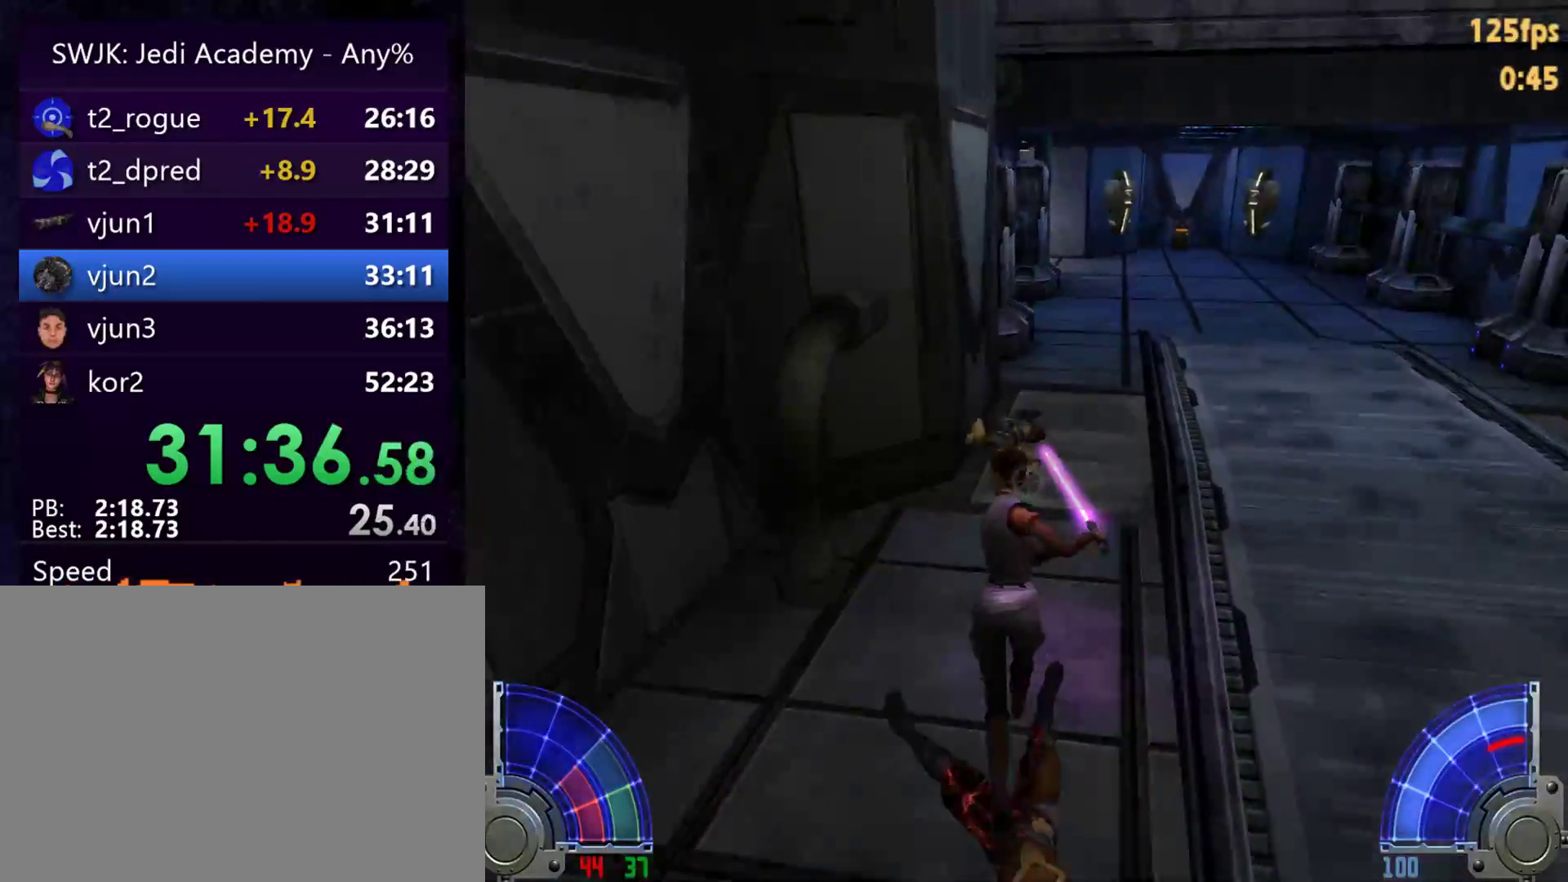
{"keys": ["w"], "mouse": [], "events": [[83, "w", "up"], [133, "w", "down"], [183, "a", "down"], [467, "a", "up"]]}
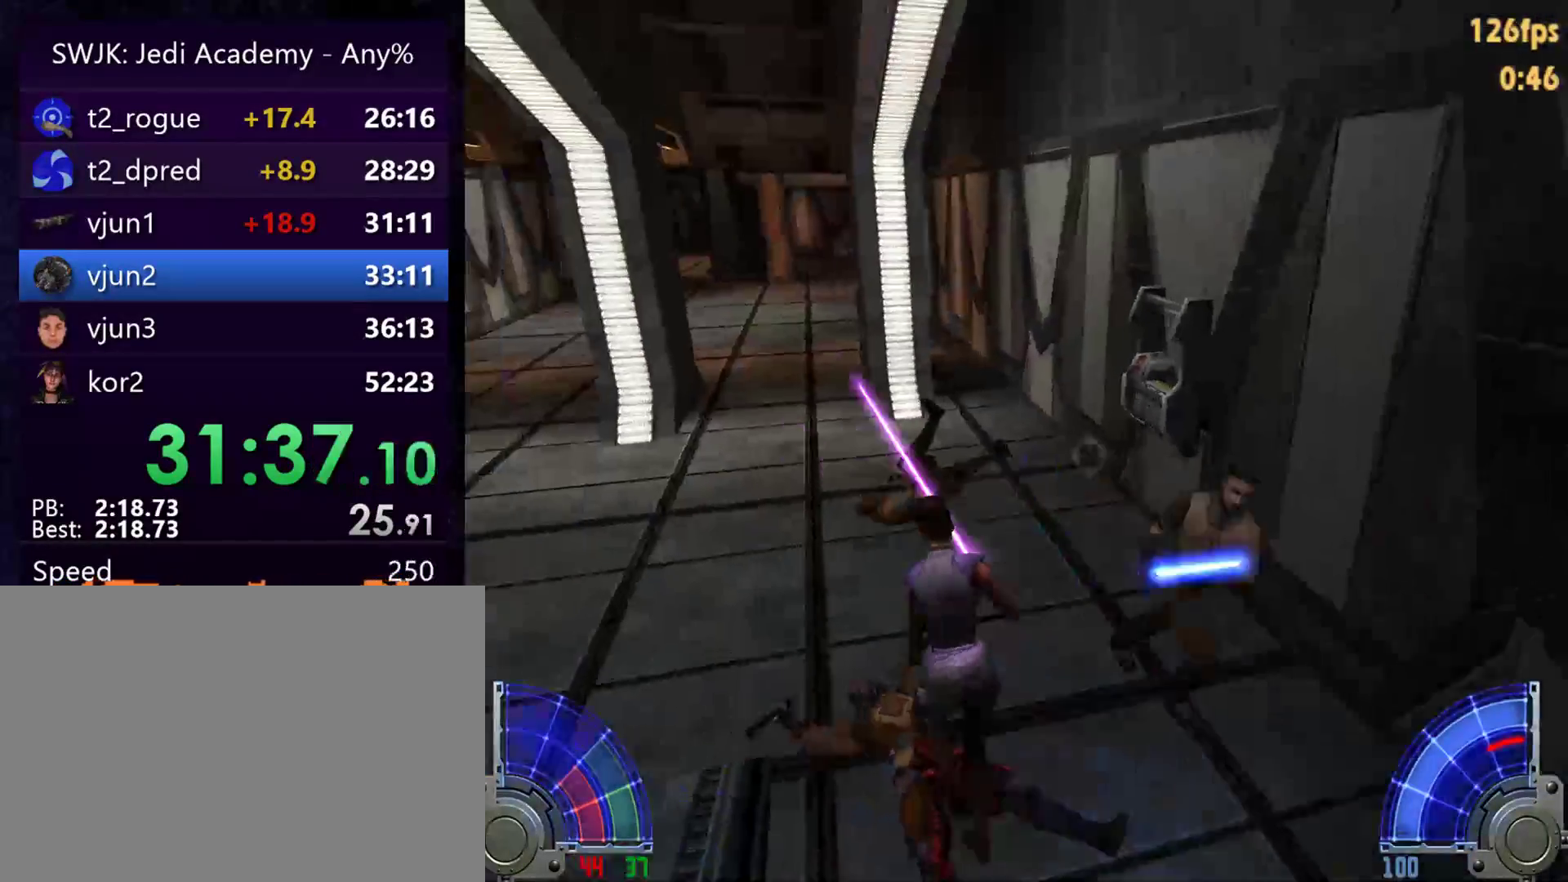
{"keys": ["d"], "mouse": [], "events": [[433, "d", "down"], [483, "w", "up"]]}
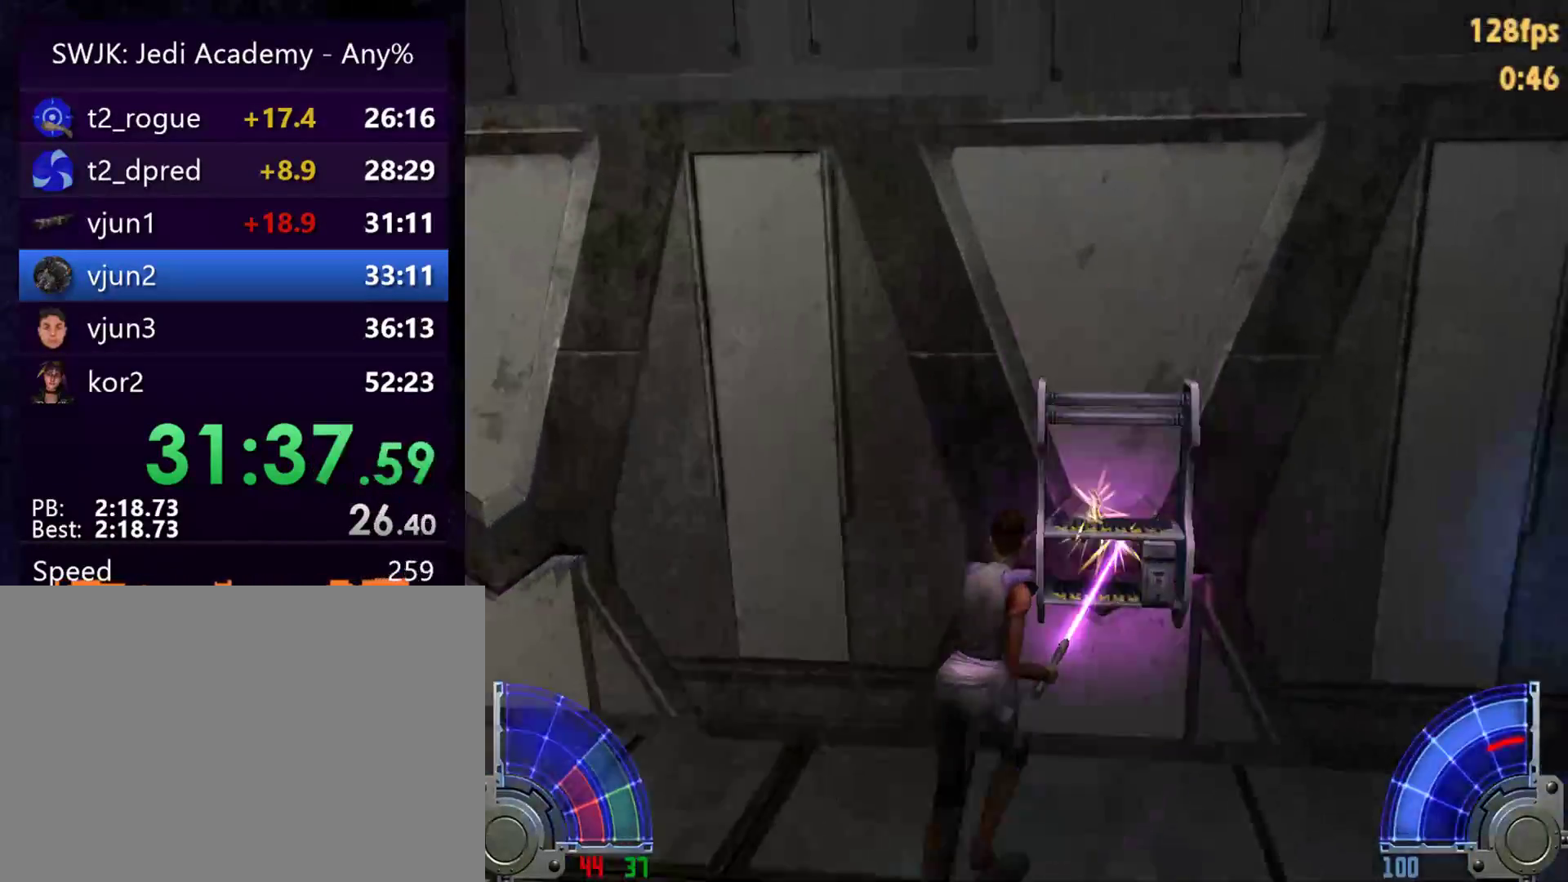
{"keys": ["d", "space", "w"], "mouse": [], "events": [[217, "w", "down"], [350, "d", "up"], [450, "d", "down"], [500, "space", "down"]]}
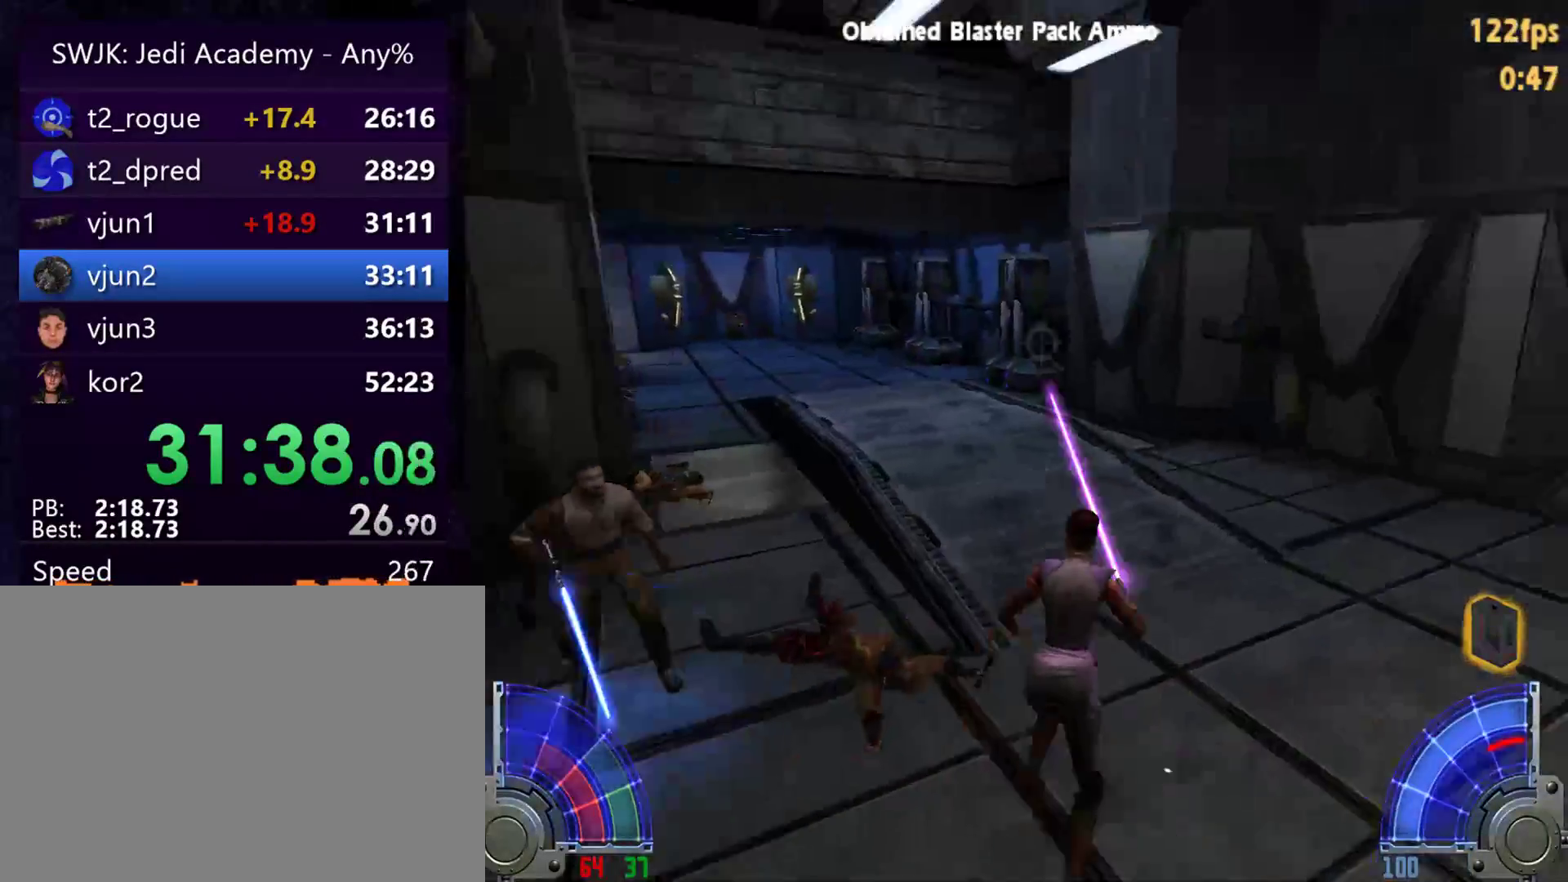
{"keys": ["tab", "w"], "mouse": [], "events": [[33, "a", "down"], [33, "d", "up"], [83, "space", "up"], [317, "a", "up"], [417, "tab", "down"]]}
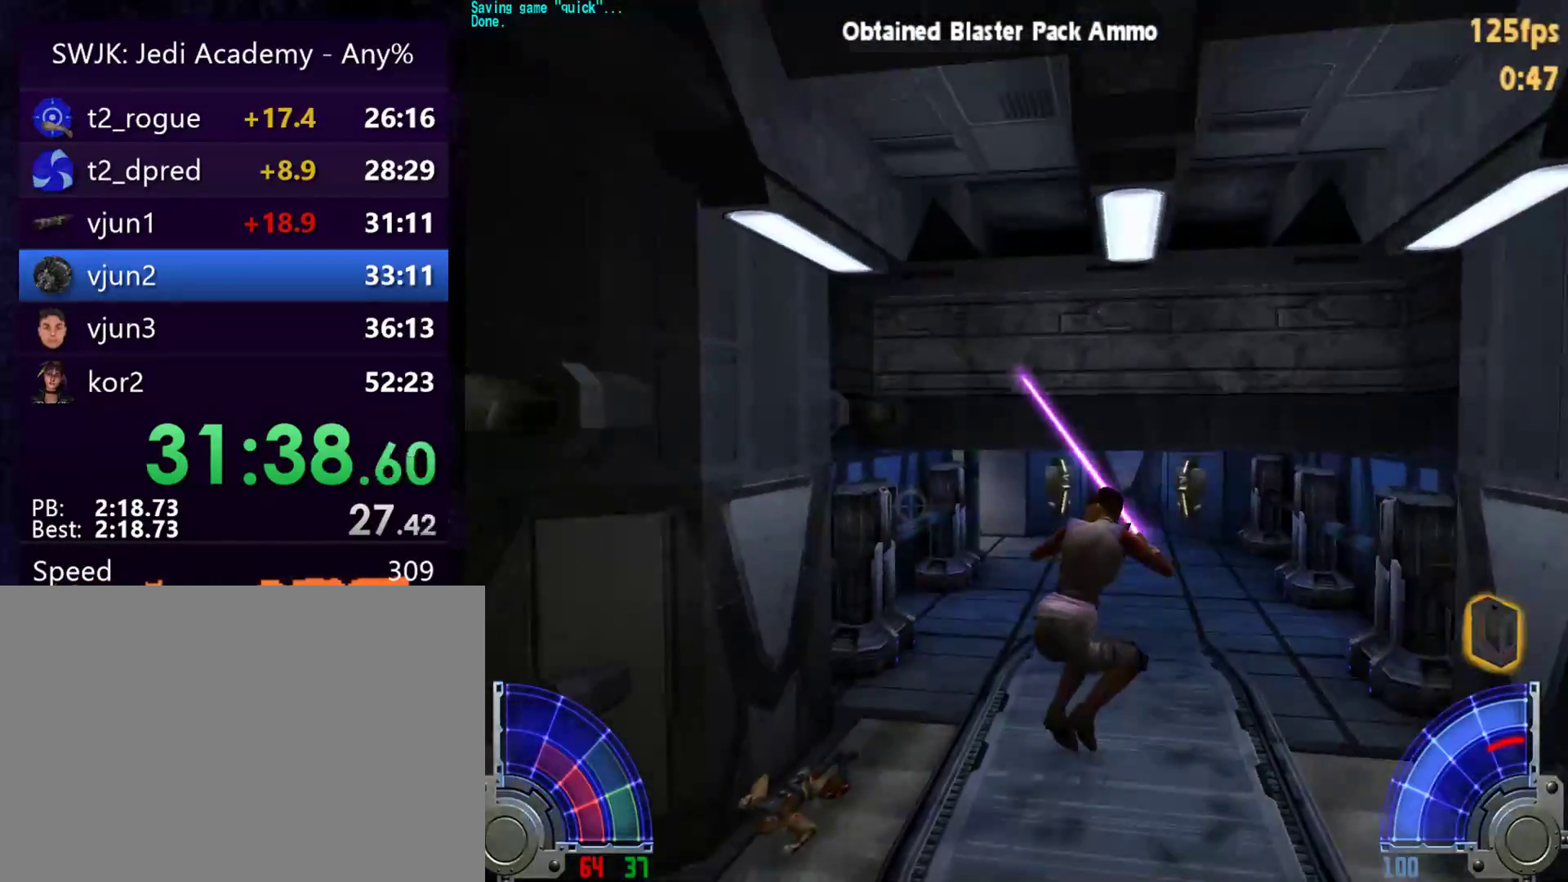
{"keys": ["a", "w"], "mouse": [], "events": [[50, "tab", "up"], [283, "d", "down"], [333, "space", "down"], [383, "a", "down"], [383, "d", "up"], [433, "space", "up"]]}
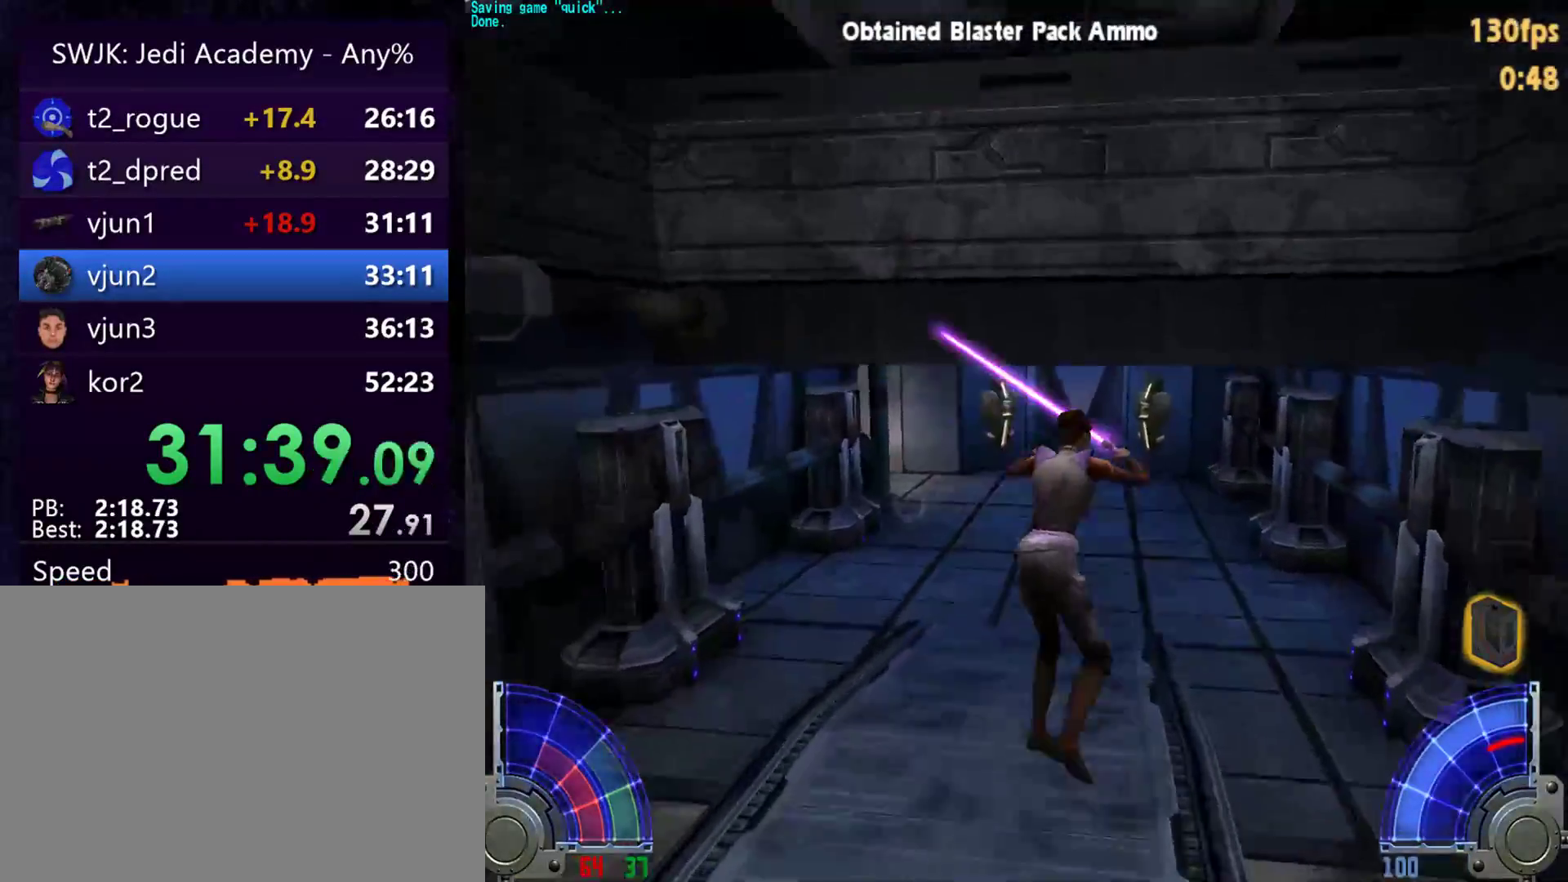
{"keys": ["w"], "mouse": [], "events": [[500, "a", "up"]]}
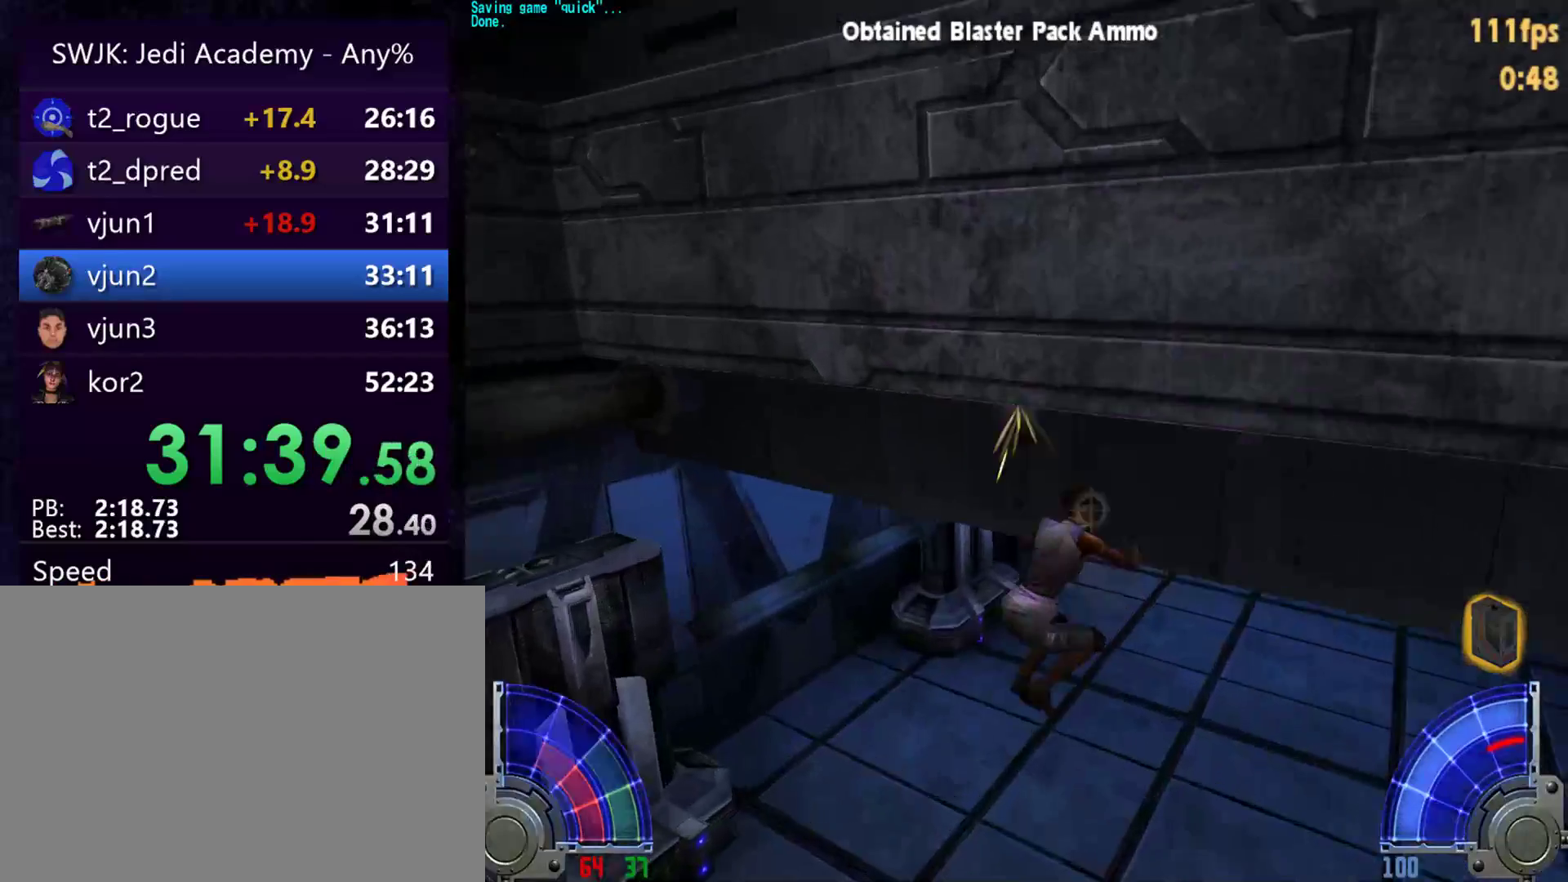
{"keys": ["w"], "mouse": [], "events": []}
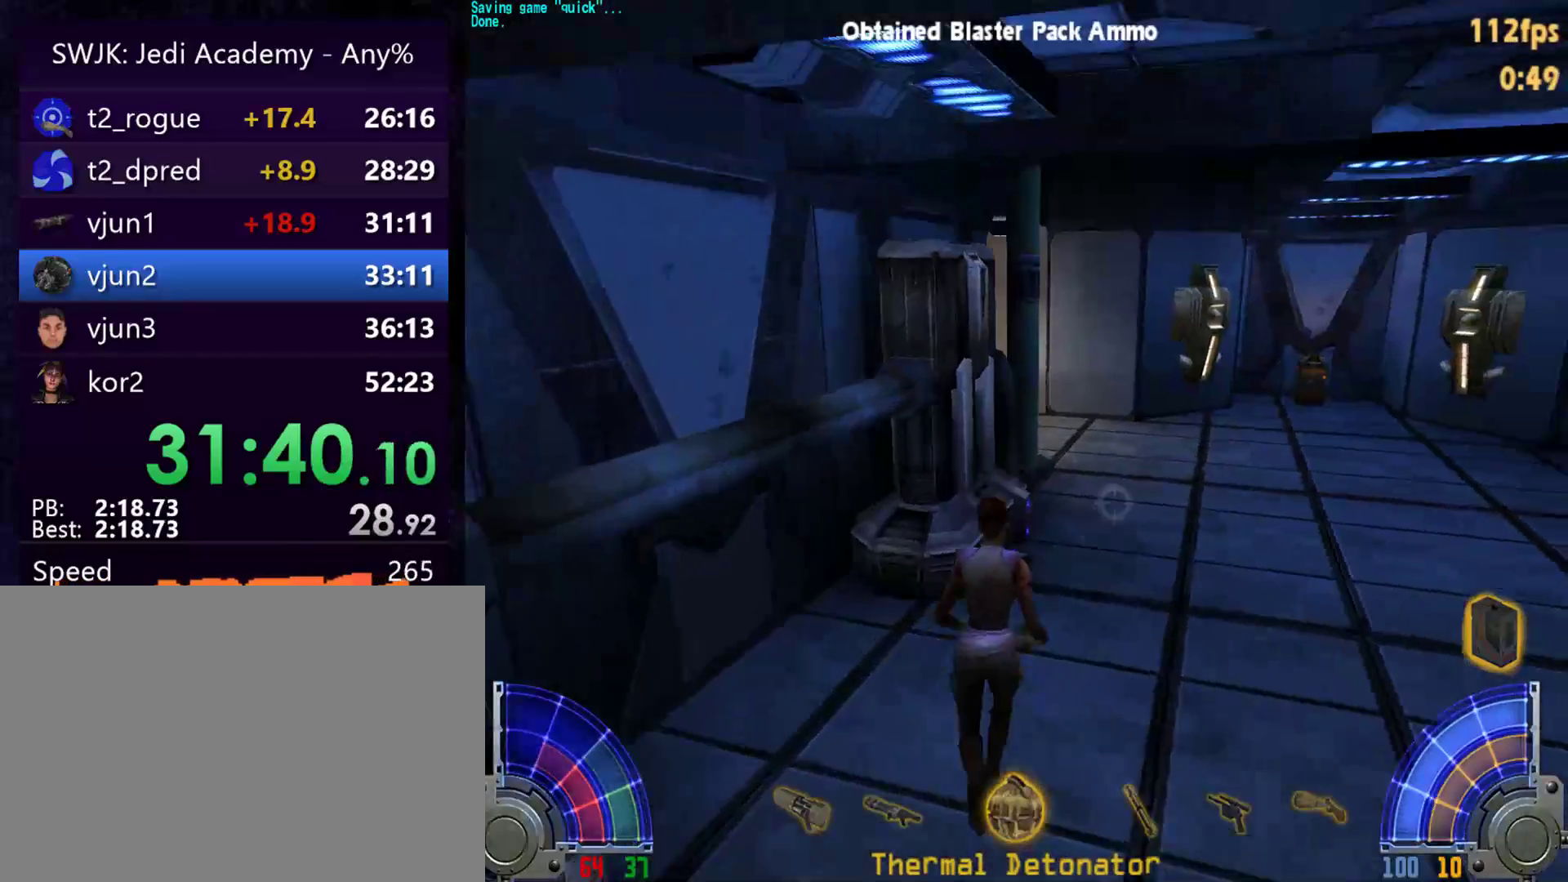
{"keys": ["w"], "mouse": [], "events": [[150, "d", "down"], [383, "d", "up"]]}
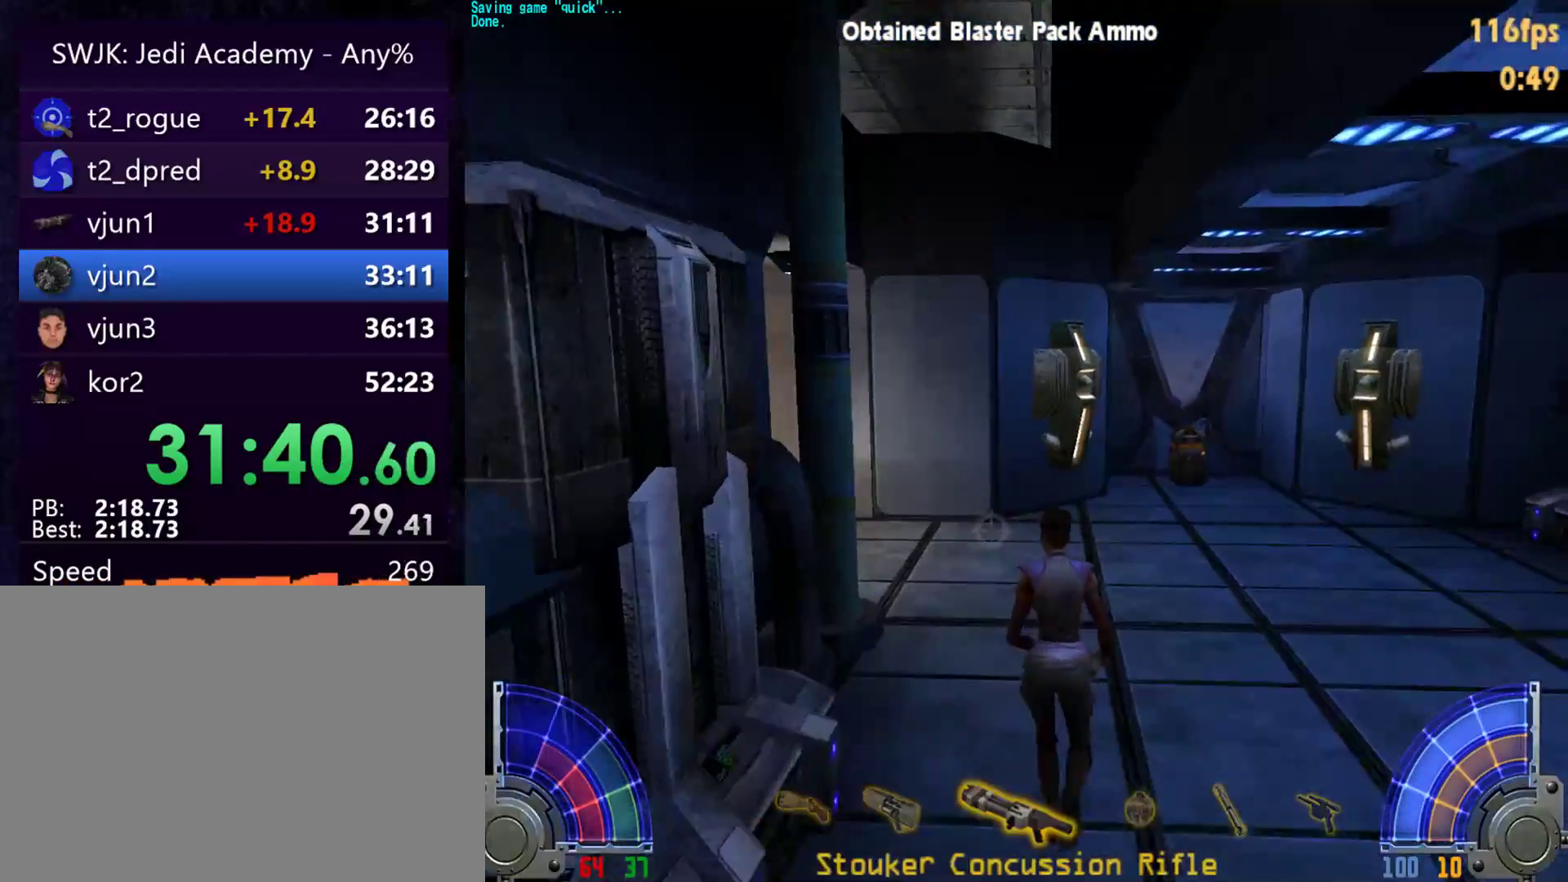
{"keys": ["w"], "mouse": [], "events": [[300, "tab", "down"], [450, "tab", "up"]]}
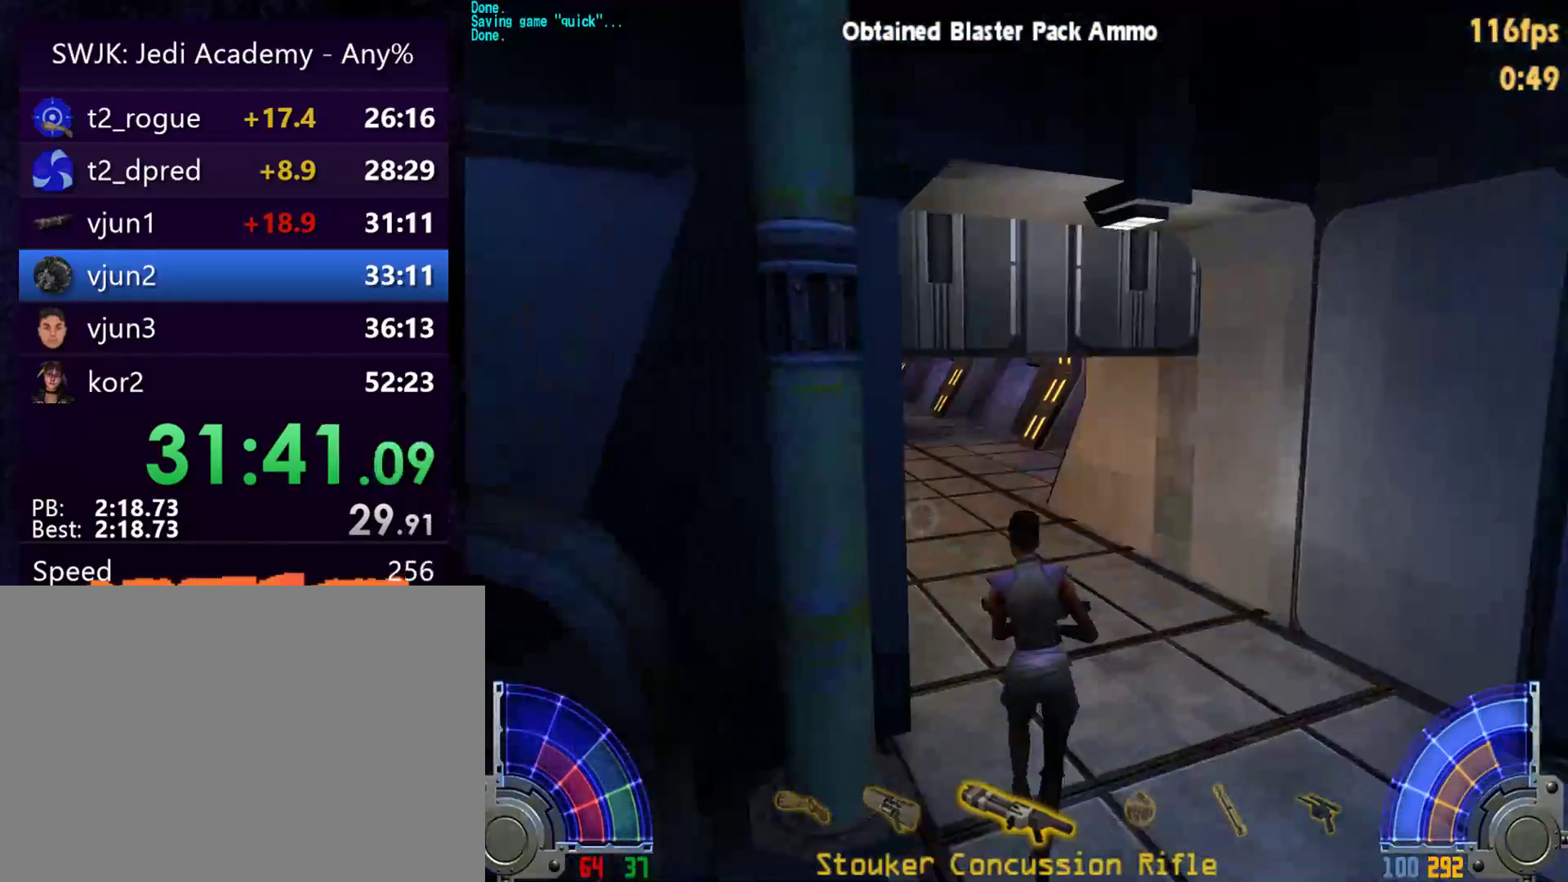
{"keys": ["w"], "mouse": [], "events": []}
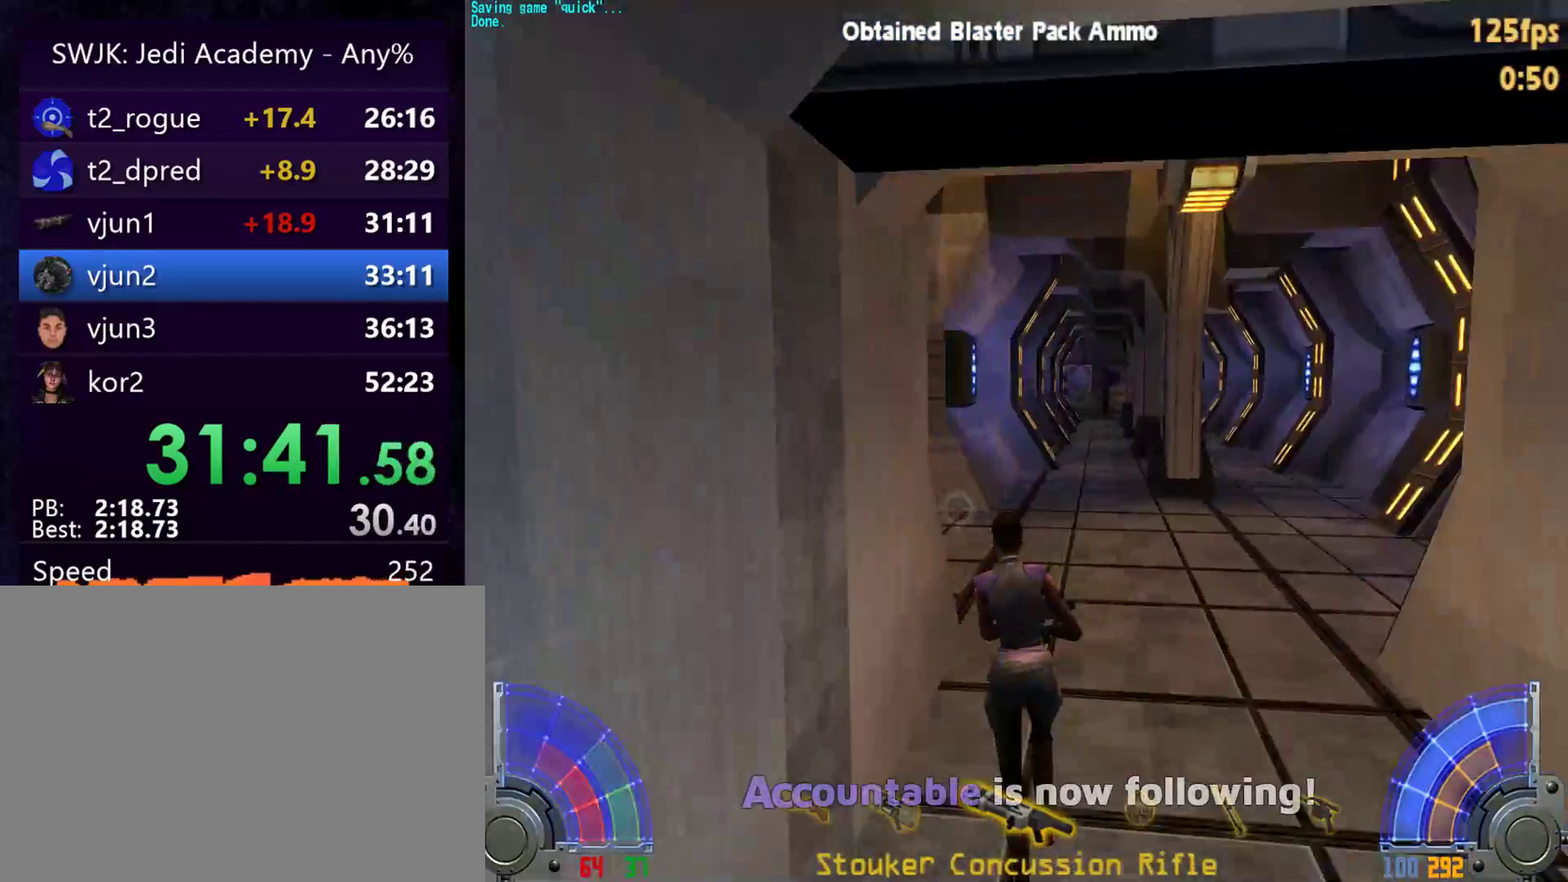
{"keys": ["w"], "mouse": [], "events": [[100, "d", "down"], [200, "d", "up"]]}
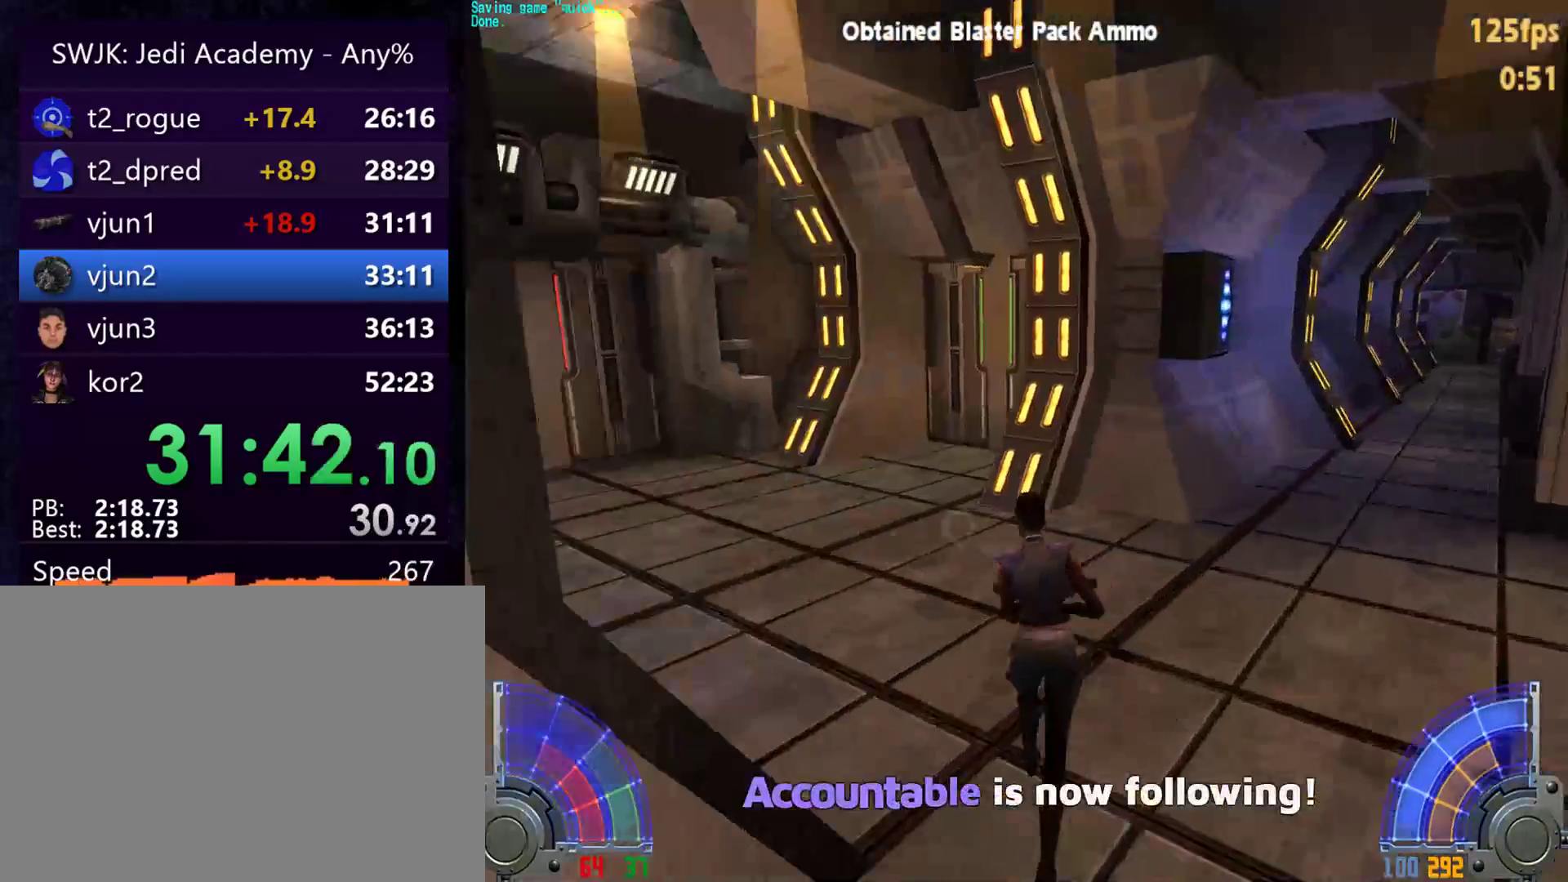
{"keys": ["a", "w"], "mouse": [], "events": [[33, "d", "down"], [67, "a", "down"], [67, "d", "up"], [67, "space", "down"], [167, "space", "up"]]}
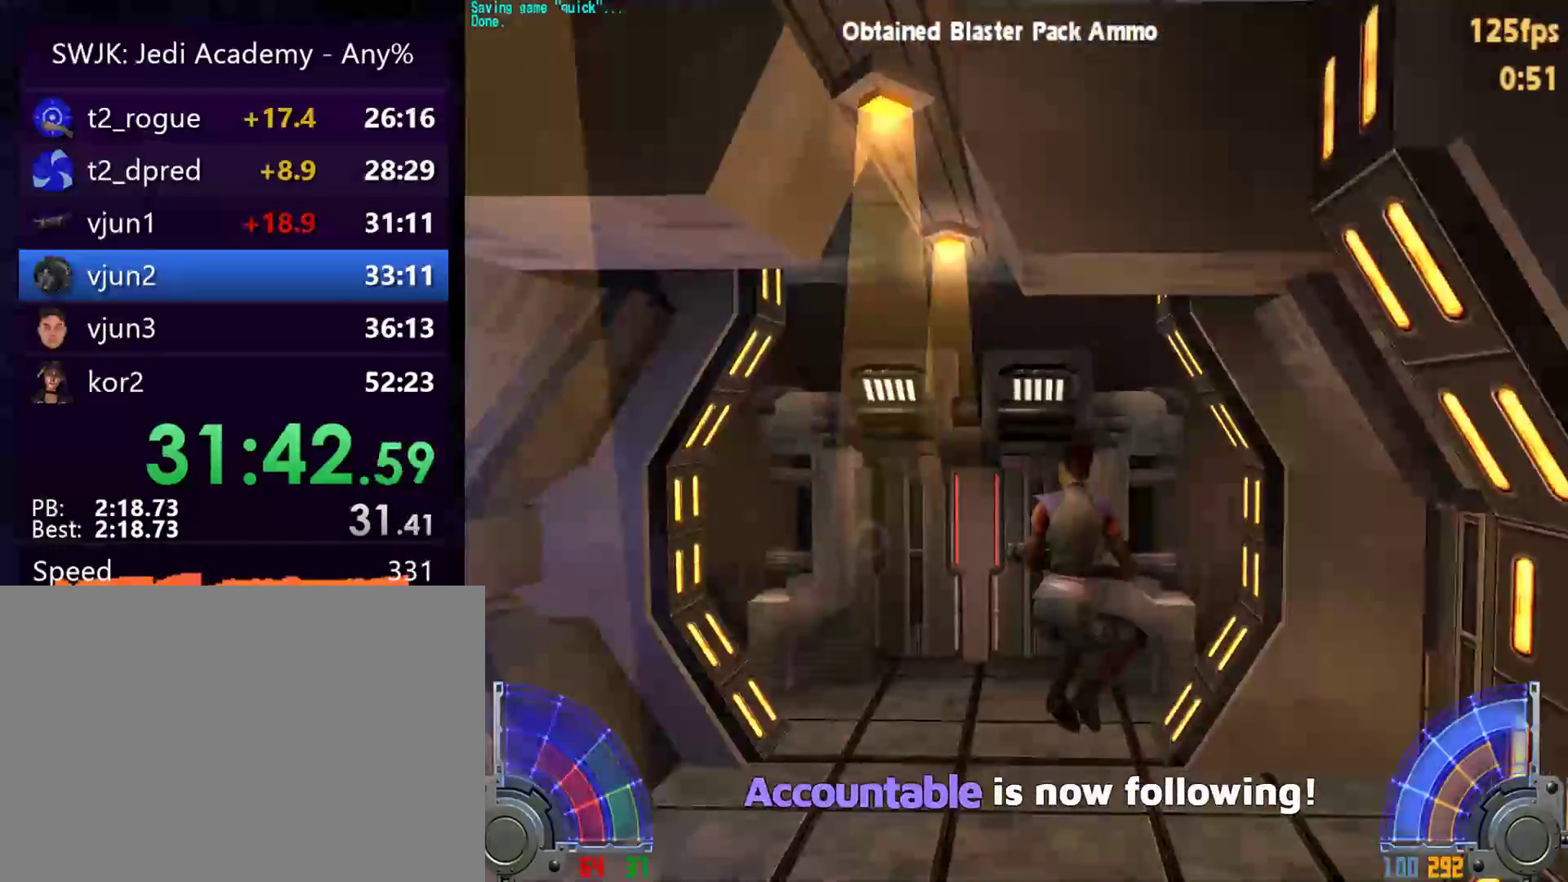
{"keys": ["a", "w"], "mouse": [], "events": []}
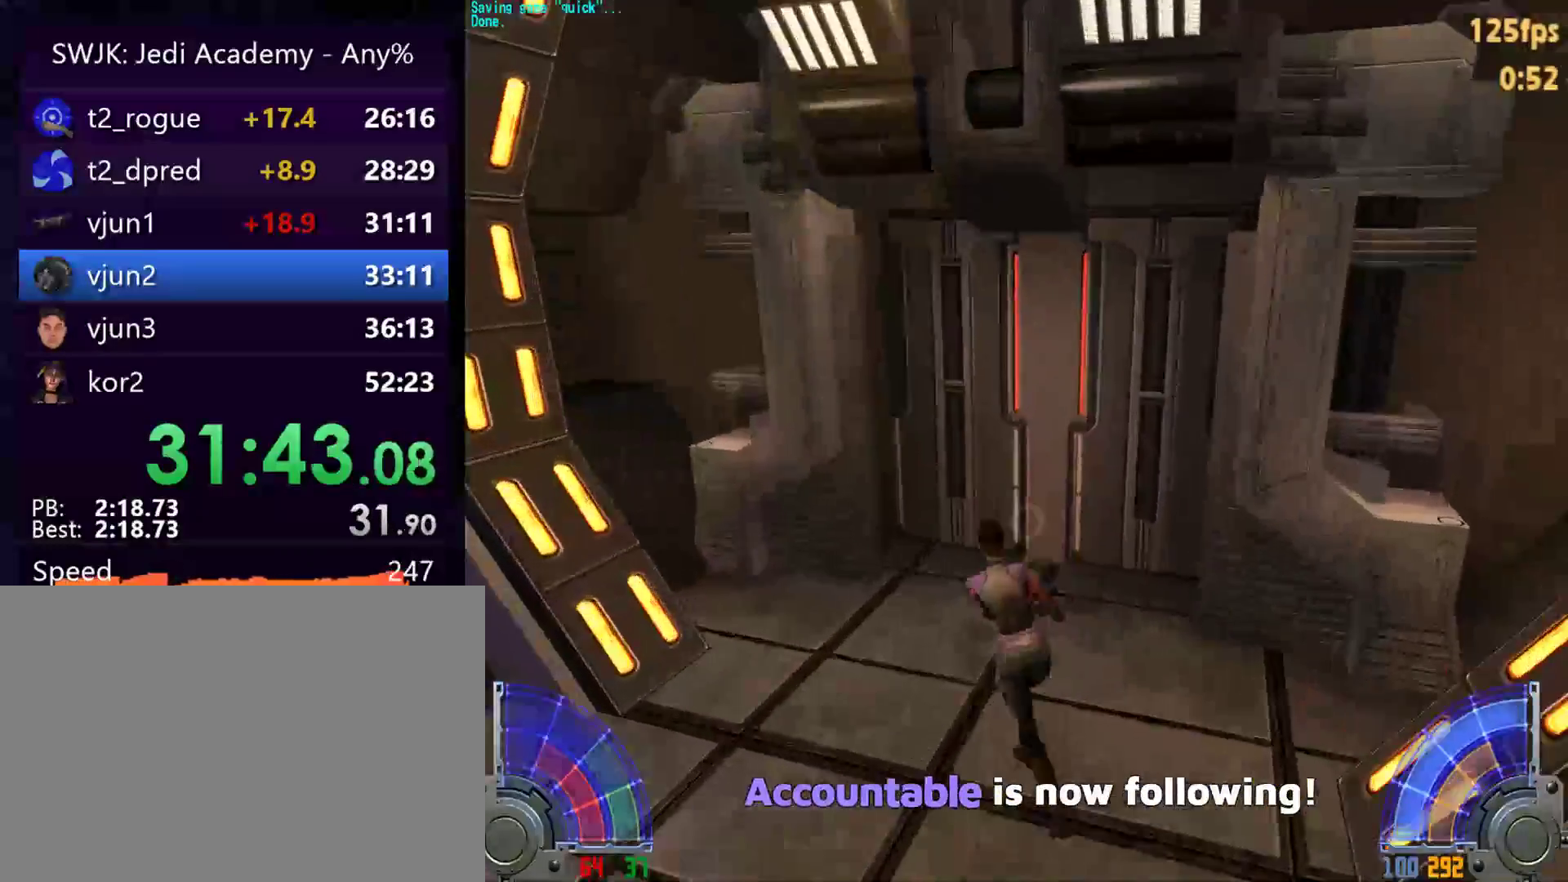
{"keys": [], "mouse": [], "events": [[200, "a", "up"], [383, "w", "up"]]}
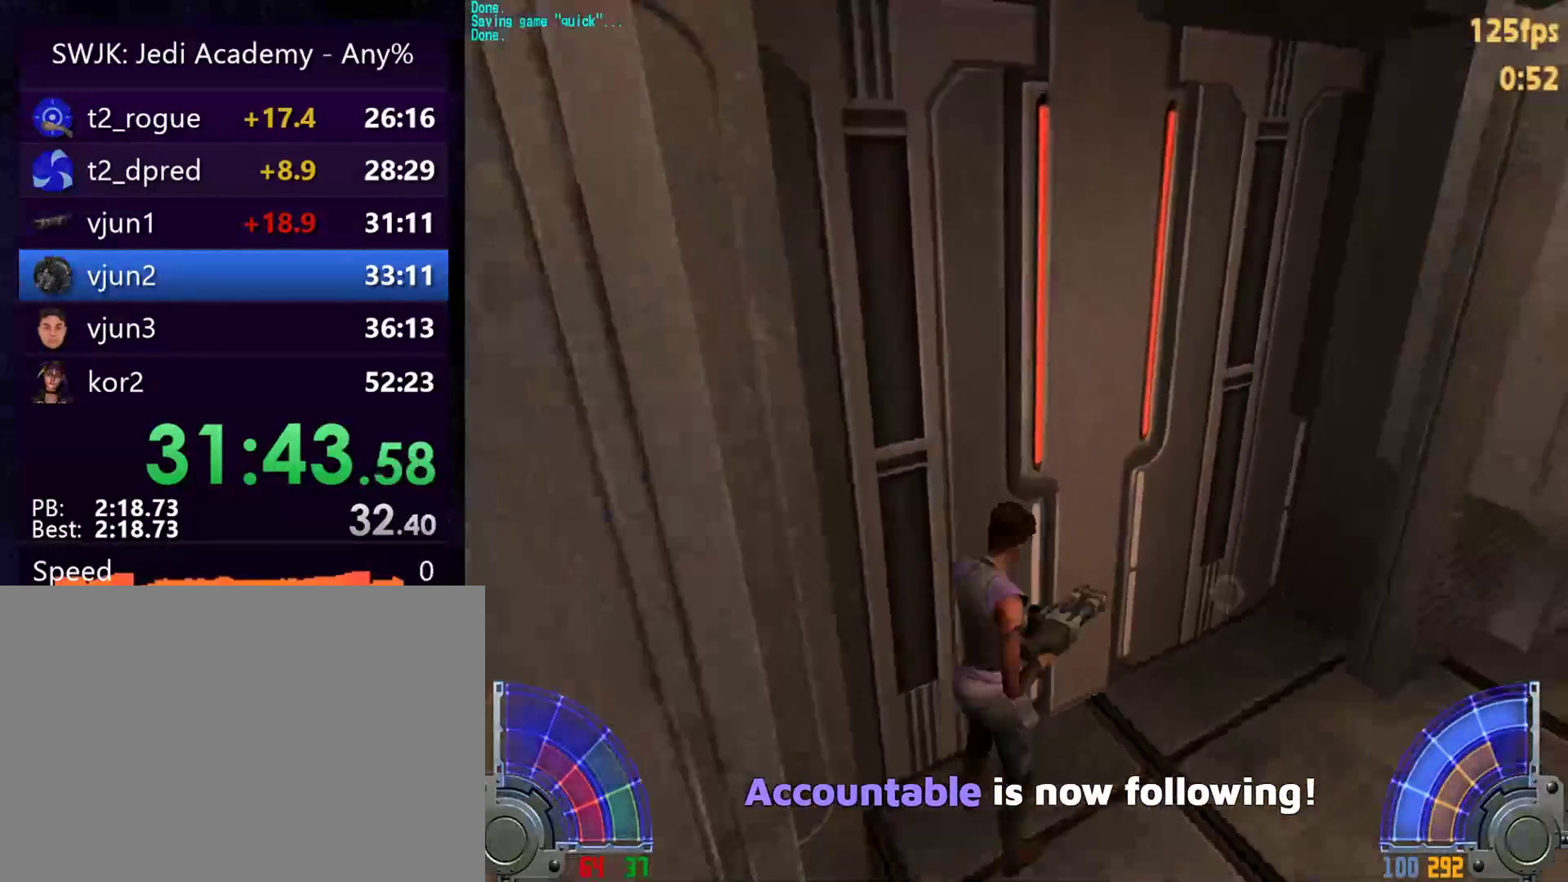
{"keys": [], "mouse": [], "events": [[33, "tab", "down"], [67, "tab", "up"]]}